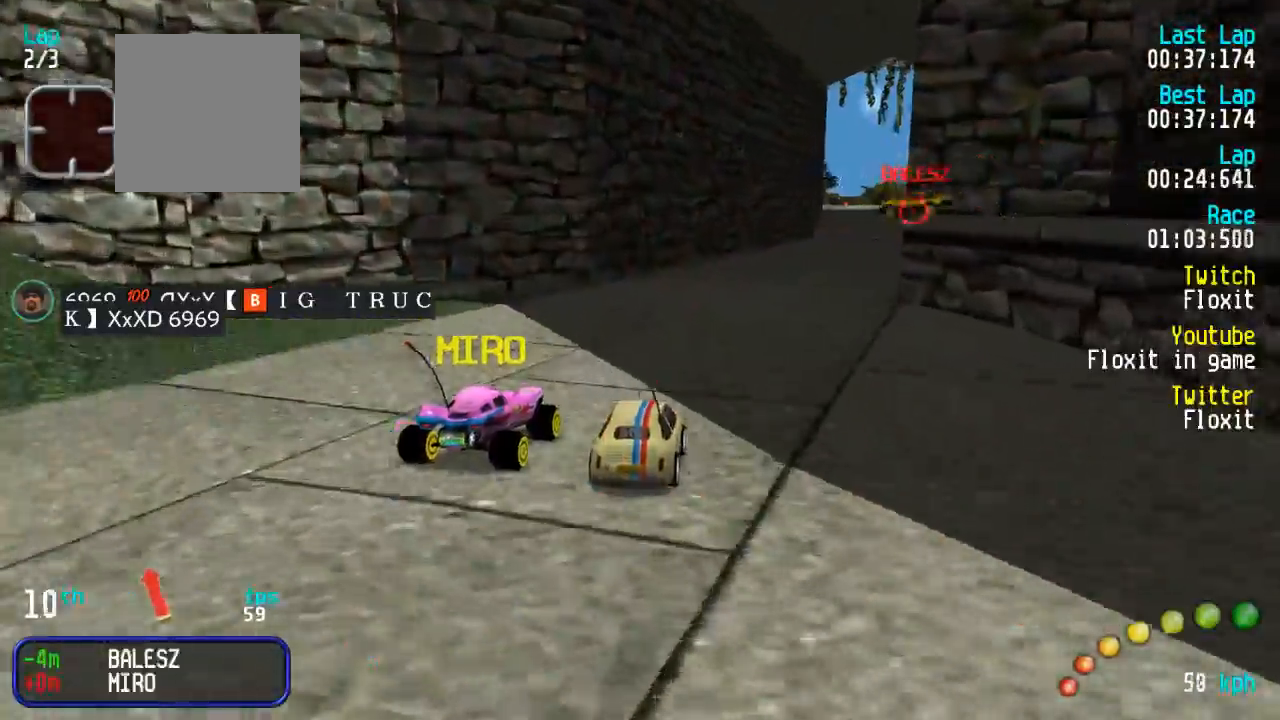
Gameplay with a controller (Xbox layout); each line is a JSON object with the inputs held at the frame after it. "events" lists button and stick changes between this image and that frame as [ms after this image, input, new state], when the widget could be followed in between.
{"buttons": ["A"], "left_stick": "center", "right_stick": "center", "events": [[34, "DPAD_RIGHT", "up"], [67, "DPAD_DOWN", "up"], [150, "DPAD_DOWN", "down"], [150, "DPAD_RIGHT", "down"], [167, "DPAD_UP", "down"], [200, "DPAD_RIGHT", "up"], [217, "DPAD_DOWN", "up"], [217, "DPAD_UP", "up"]]}
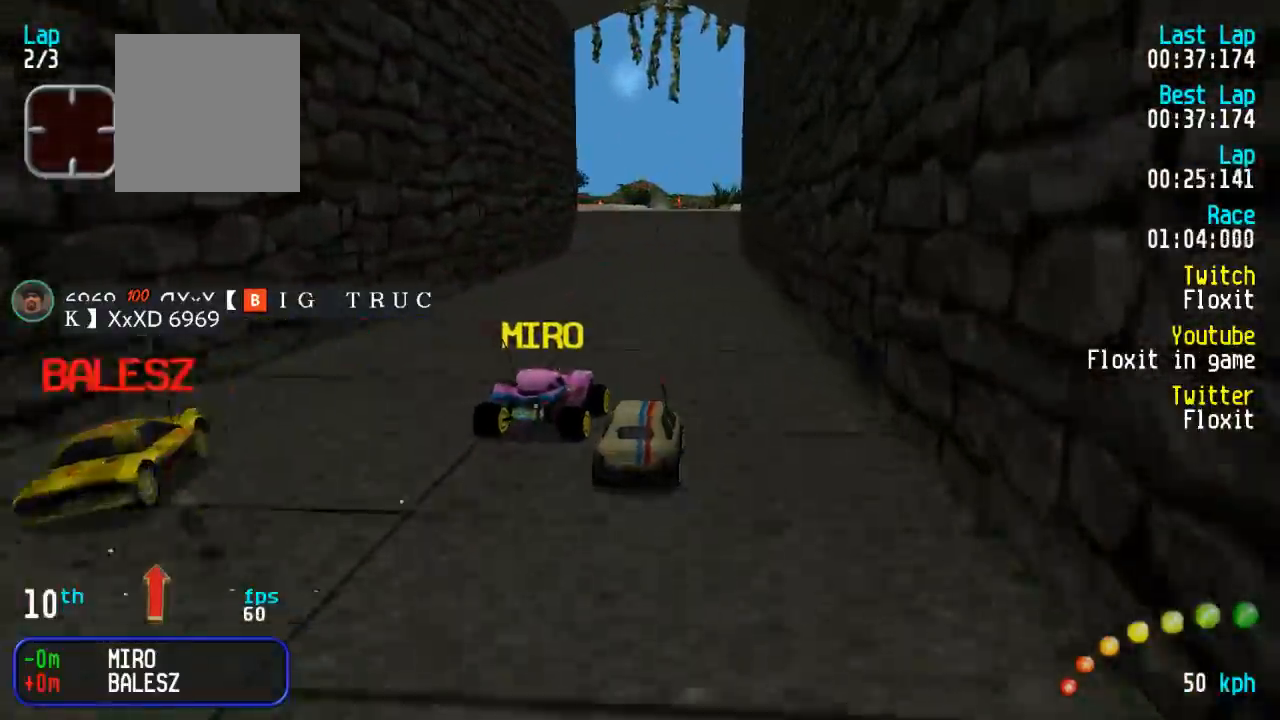
{"buttons": ["A"], "left_stick": "center", "right_stick": "center", "events": []}
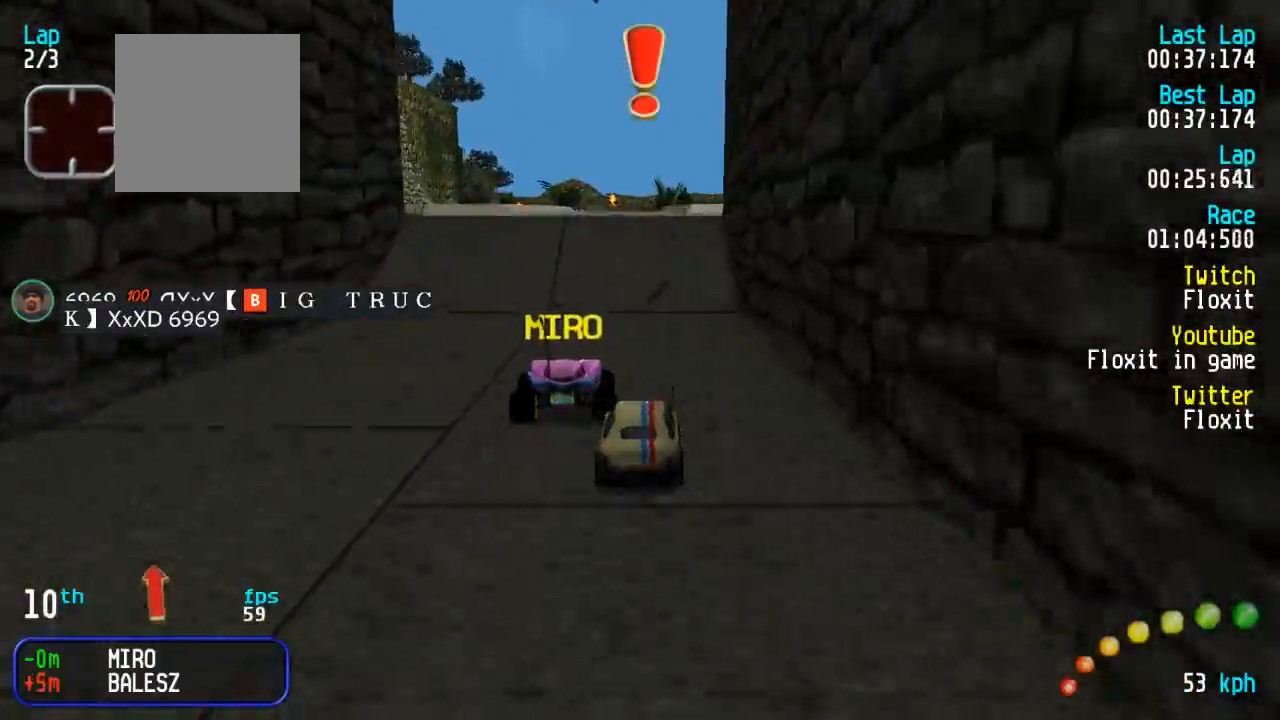
{"buttons": ["A"], "left_stick": "center", "right_stick": "center", "events": []}
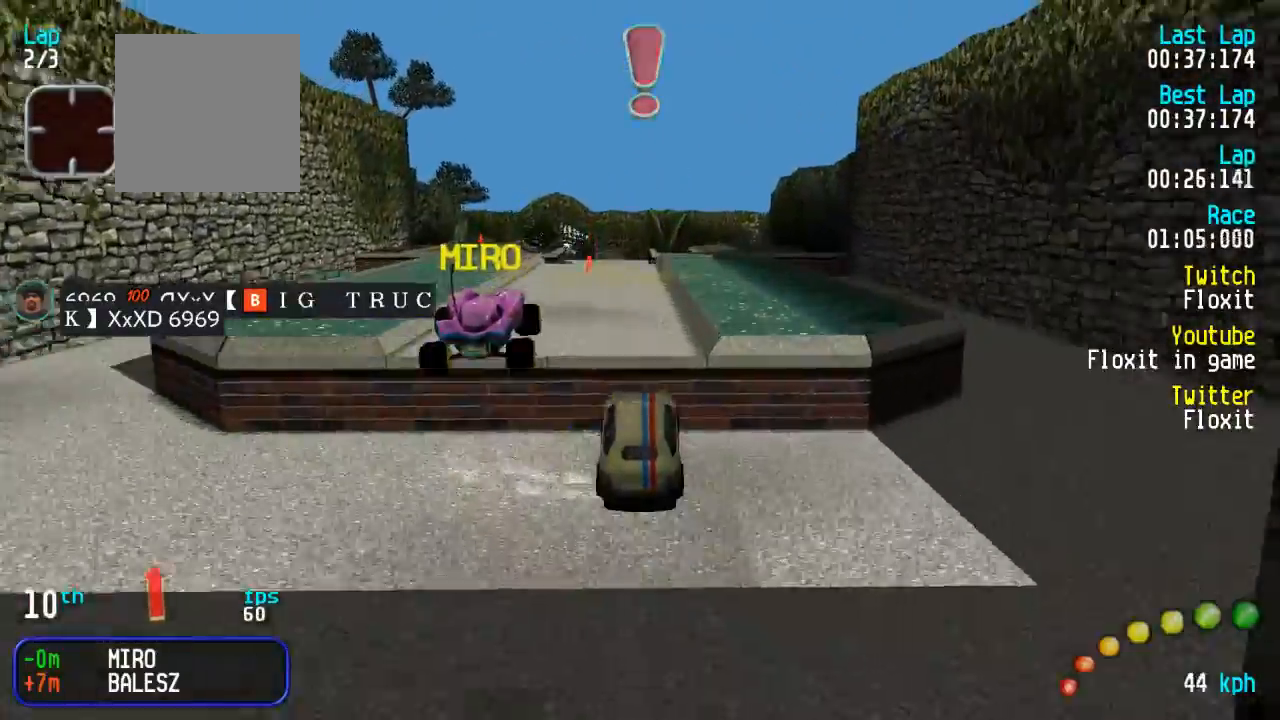
{"buttons": ["A"], "left_stick": "center", "right_stick": "center", "events": []}
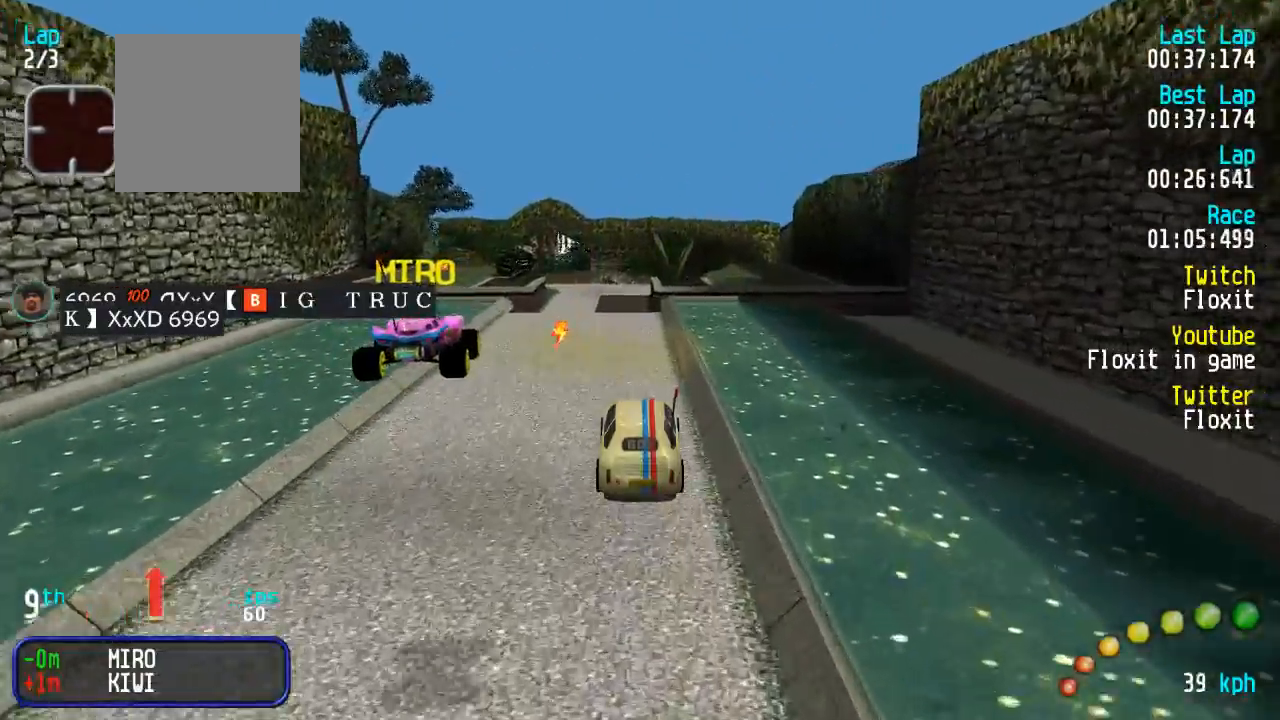
{"buttons": ["A"], "left_stick": "center", "right_stick": "center", "events": []}
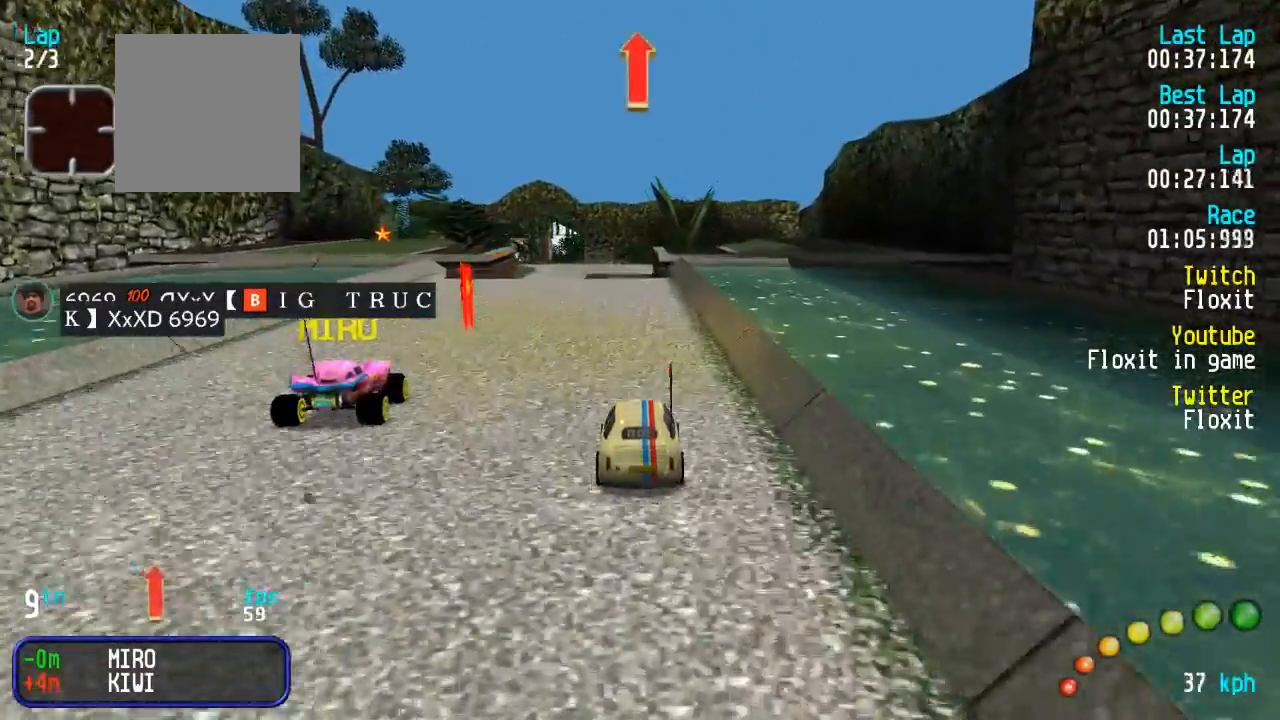
{"buttons": ["A"], "left_stick": "center", "right_stick": "center", "events": [[134, "DPAD_UP", "down"], [184, "DPAD_UP", "up"]]}
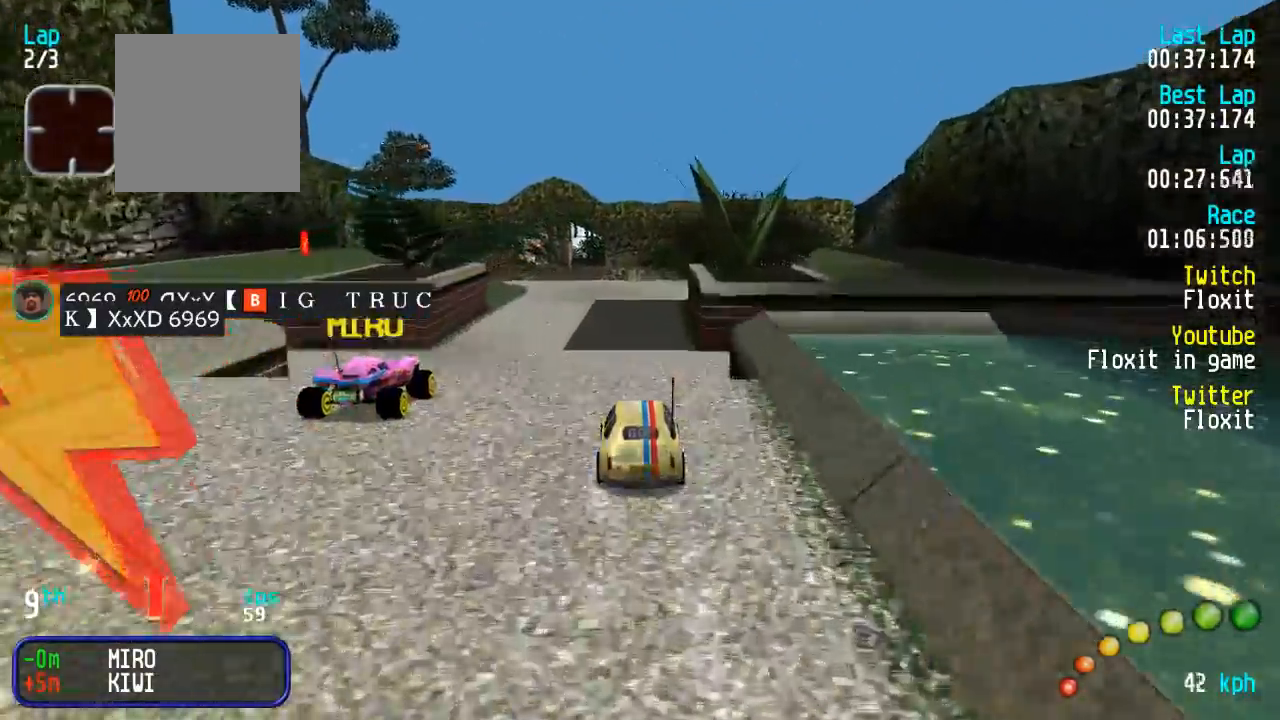
{"buttons": ["A"], "left_stick": "center", "right_stick": "center", "events": []}
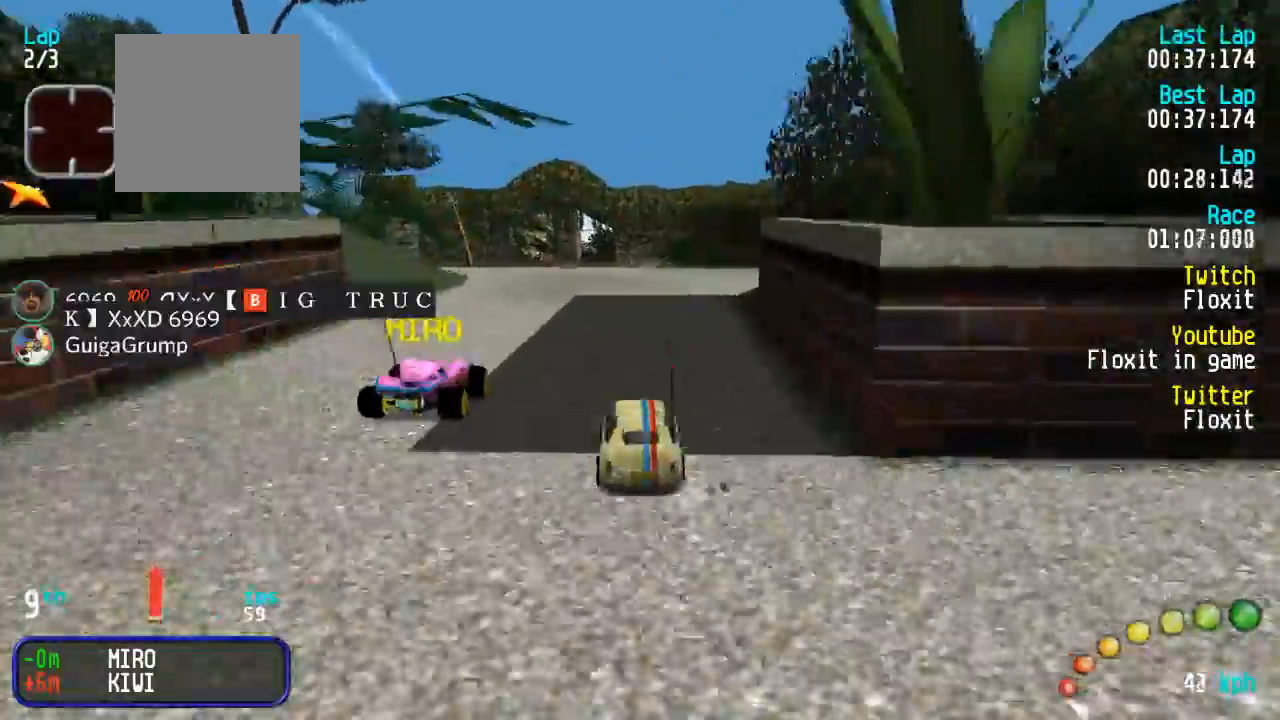
{"buttons": ["A"], "left_stick": "center", "right_stick": "center", "events": []}
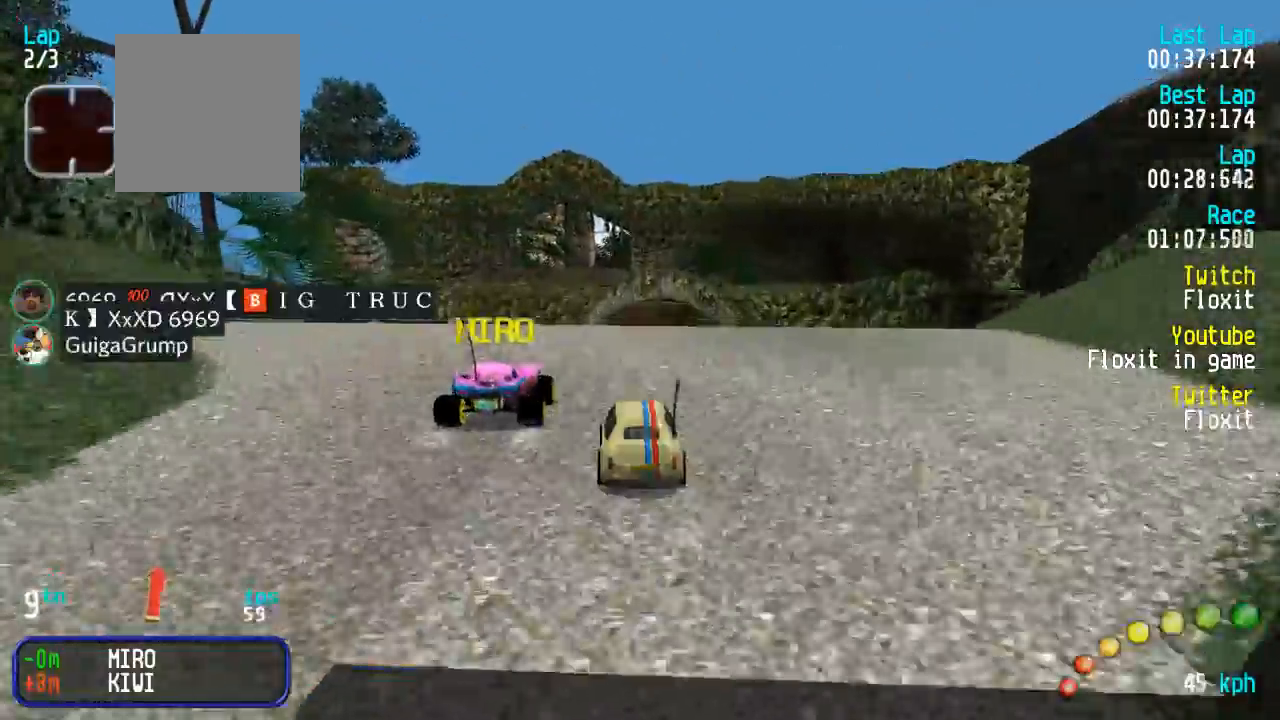
{"buttons": ["A"], "left_stick": "center", "right_stick": "center", "events": [[50, "DPAD_LEFT", "down"], [84, "DPAD_LEFT", "up"]]}
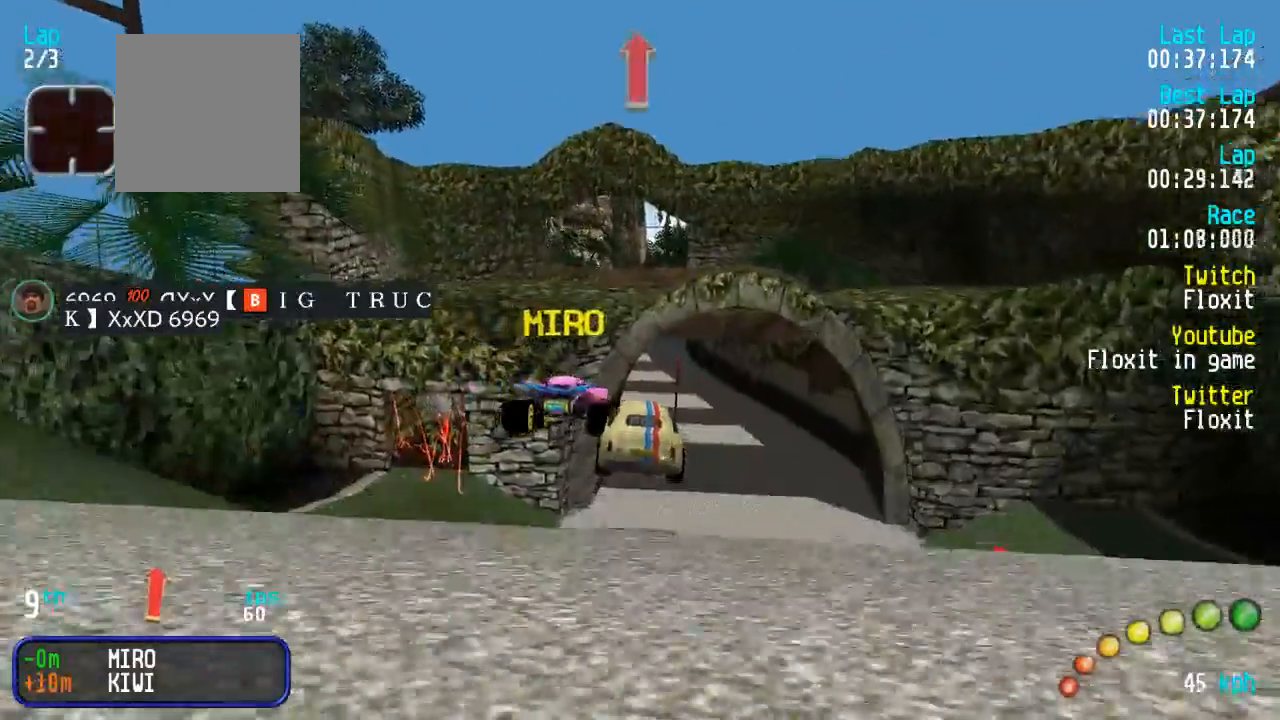
{"buttons": ["A"], "left_stick": "center", "right_stick": "center", "events": []}
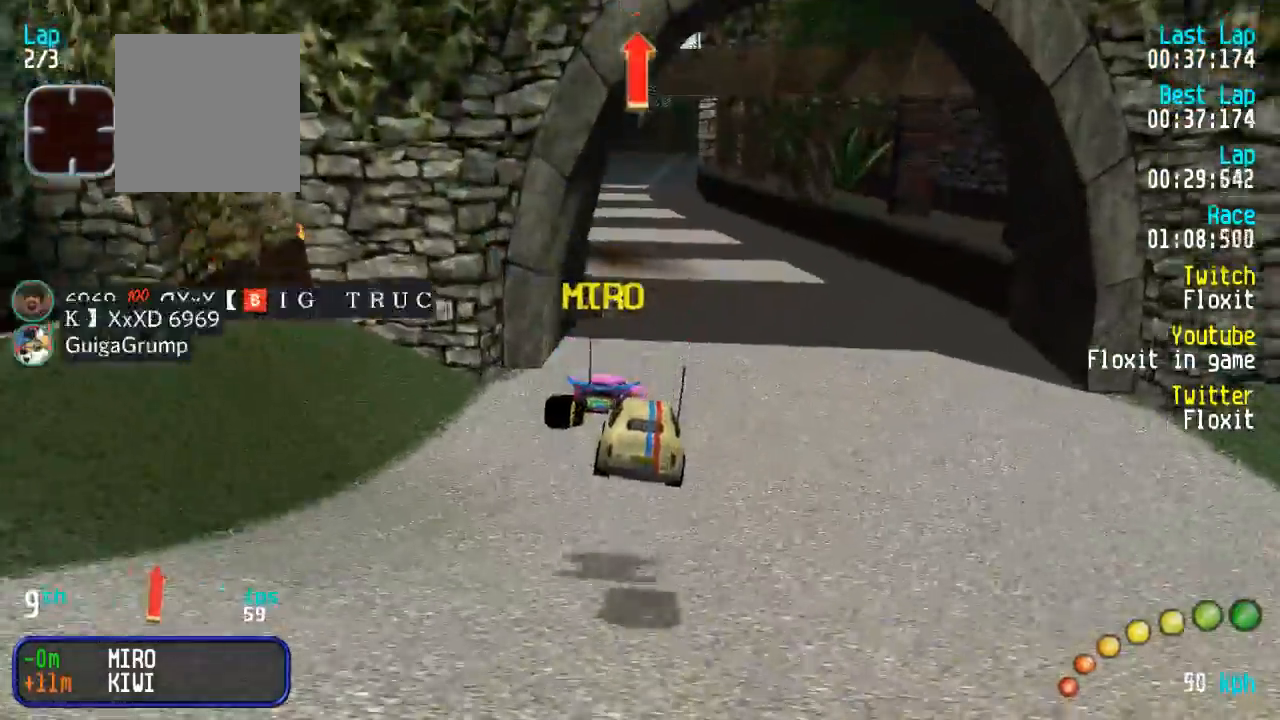
{"buttons": ["A", "DPAD_UP", "DPAD_LEFT"], "left_stick": "center", "right_stick": "center", "events": [[434, "DPAD_UP", "down"], [450, "DPAD_LEFT", "down"]]}
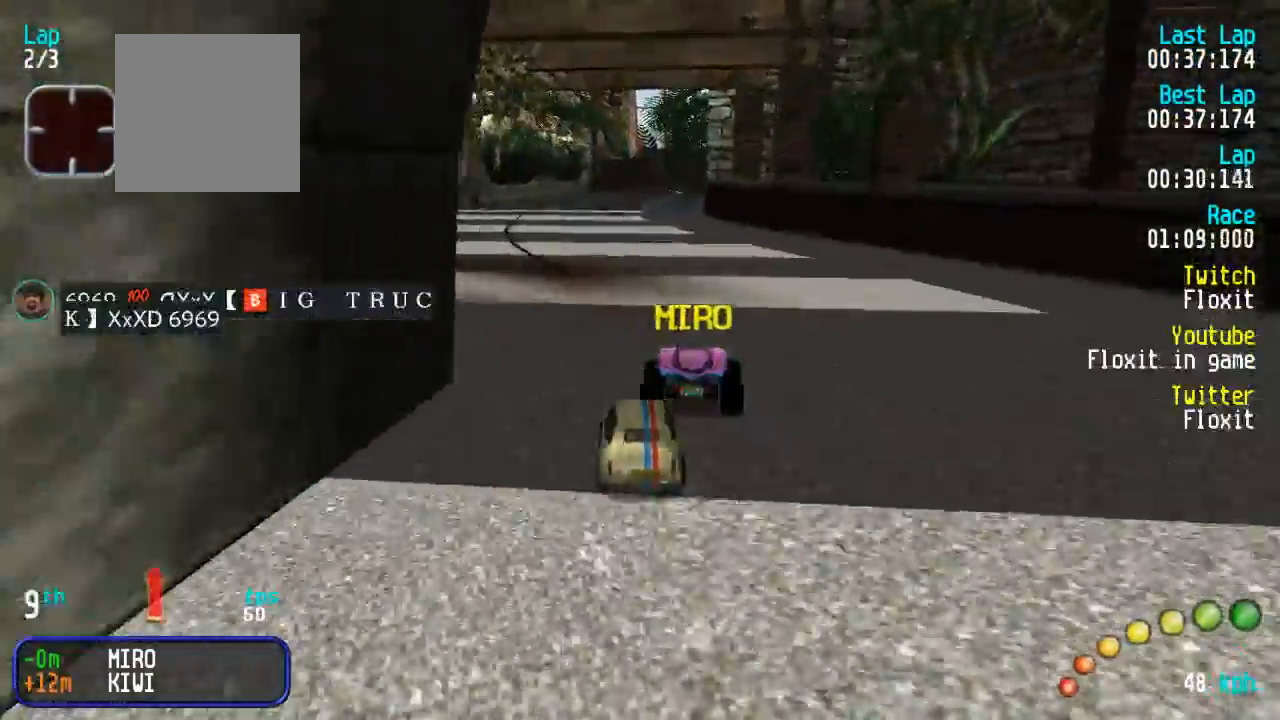
{"buttons": ["A", "L3"], "left_stick": "down-right", "right_stick": "center", "events": [[17, "DPAD_LEFT", "up"], [17, "DPAD_UP", "up"], [150, "L3", "down"], [150, "left_stick", "right"], [267, "L3", "up"], [267, "left_stick", "center"], [334, "L3", "down"], [334, "left_stick", "down-right"], [400, "L3", "up"], [400, "left_stick", "center"], [484, "L3", "down"], [484, "left_stick", "down-right"]]}
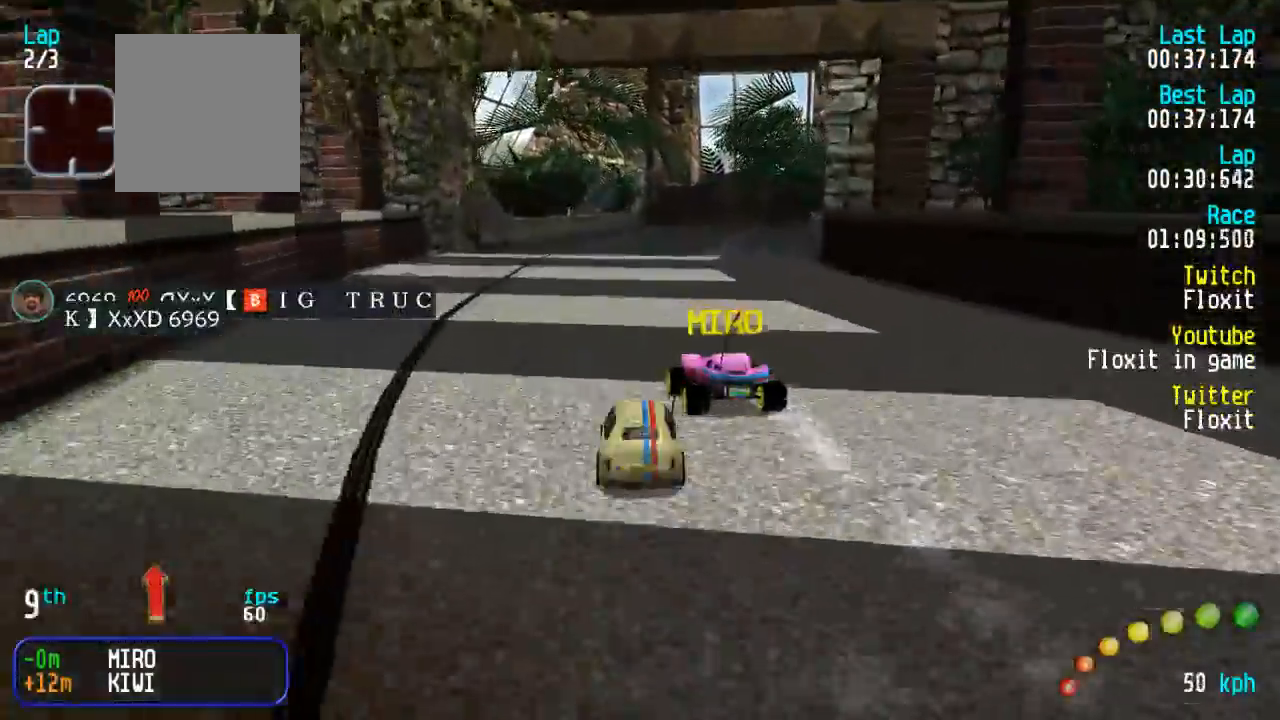
{"buttons": ["A"], "left_stick": "center", "right_stick": "center", "events": [[34, "L3", "up"], [34, "left_stick", "center"], [100, "L3", "down"], [100, "left_stick", "down-right"], [167, "L3", "up"], [234, "L3", "down"], [300, "L3", "up"], [300, "left_stick", "down"], [400, "left_stick", "center"]]}